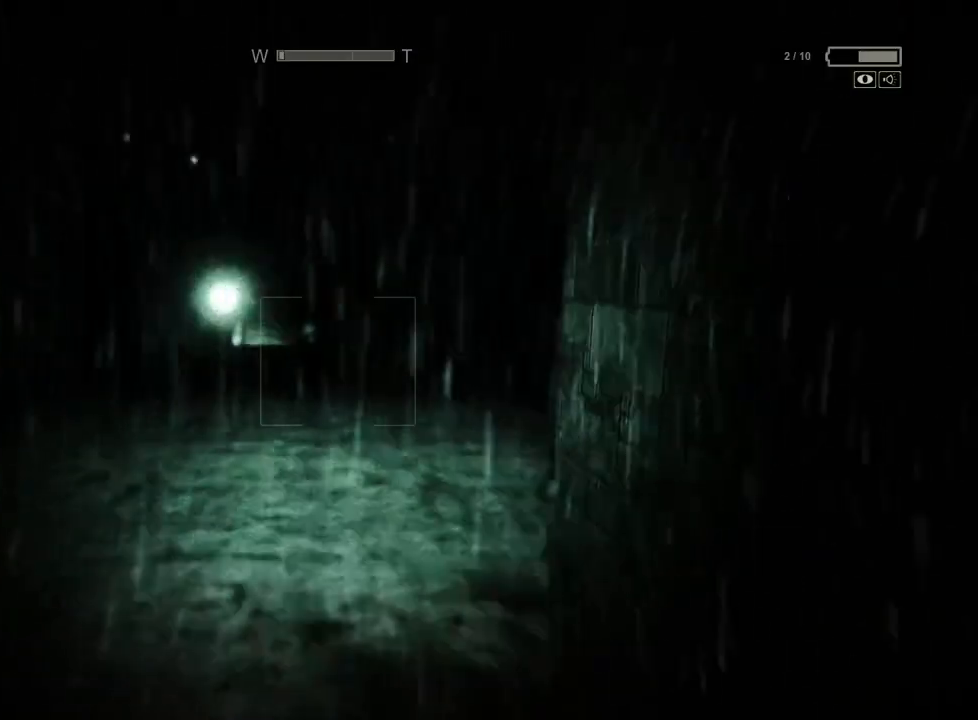
Gameplay with keyboard and mouse; each line is a JSON object with the keys and mouse buttons held at the frame after it. "events" lists presses ("down") and releases ("up") of "a", "ctrl", "d", "e", "f", "q", "r", "s", "shift", "space", "w", "mouse_left", "mouse_right", "mouse_mb4" and "mouse_mb5" between this image and that frame as [ms after this image, input, new state], when the widget could be followed in between. "mouse_left", "mouse_right", "mouse_mb4", "mouse_mb5" = the "left", "right", "mb4", "mb5" buttons of the "mouse" list. No other keys are recorded. Mouse movement is not recorded.
{"keys": ["shift", "w"], "mouse": [], "events": []}
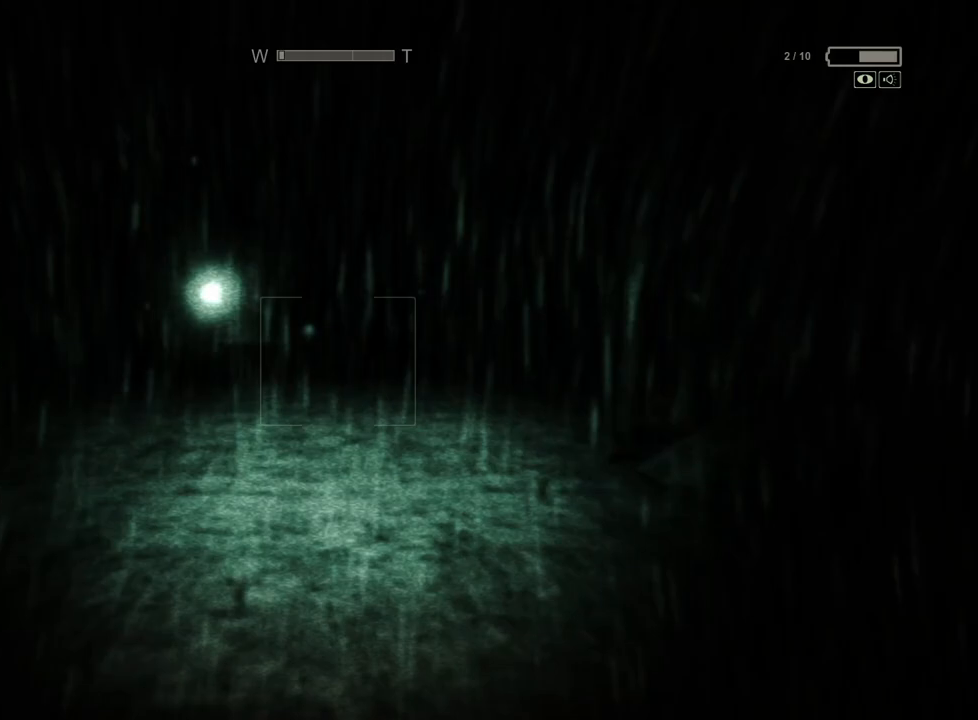
{"keys": ["shift", "w"], "mouse": [], "events": []}
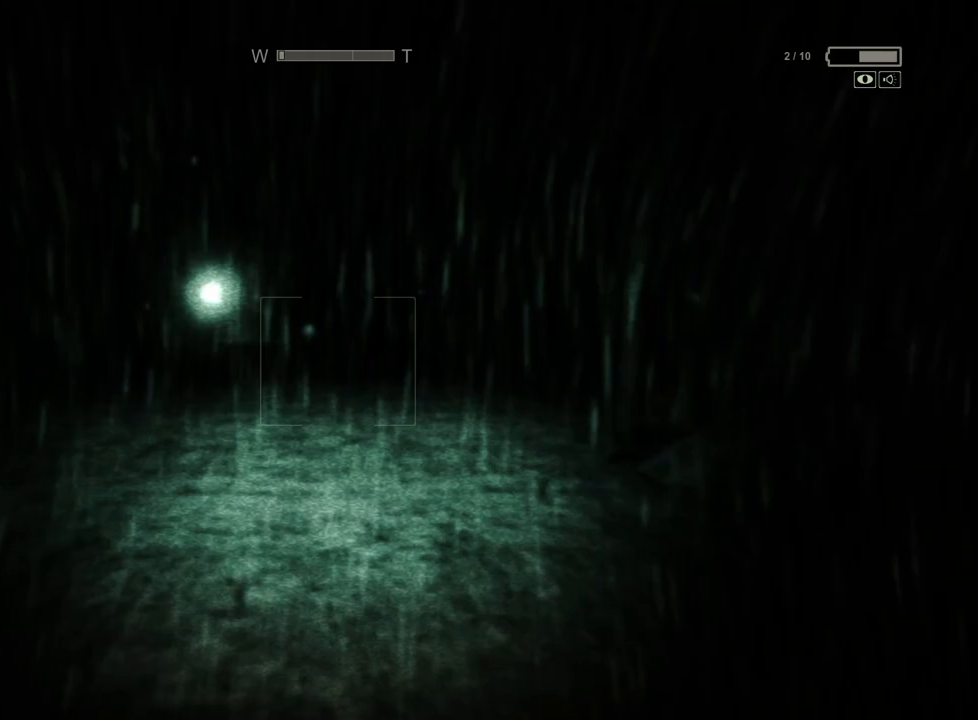
{"keys": ["shift", "w"], "mouse": [], "events": []}
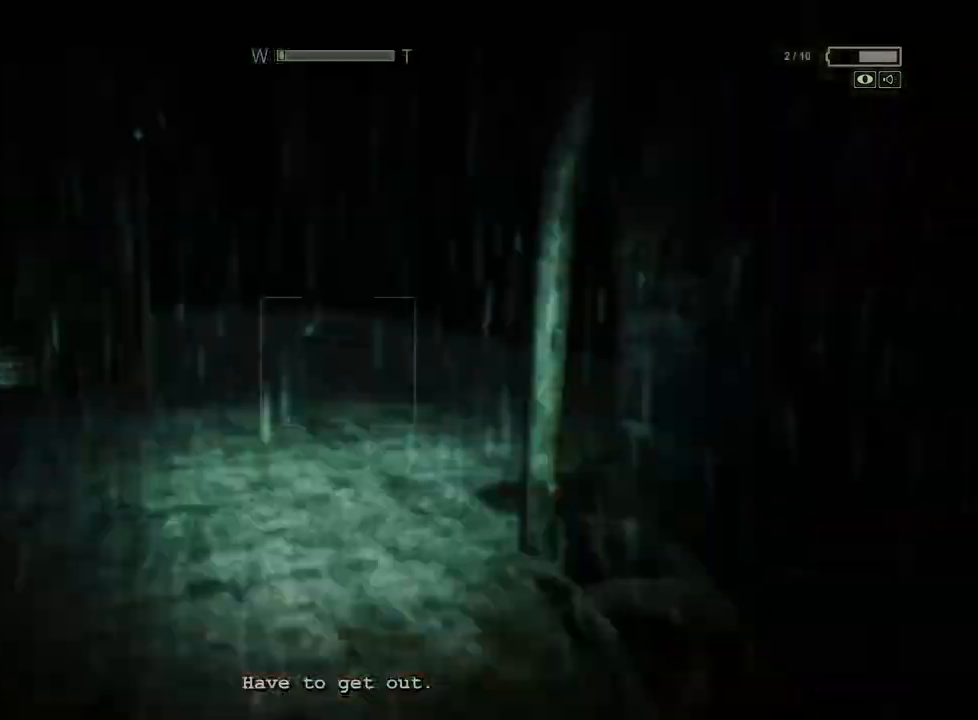
{"keys": ["shift", "w"], "mouse": [], "events": []}
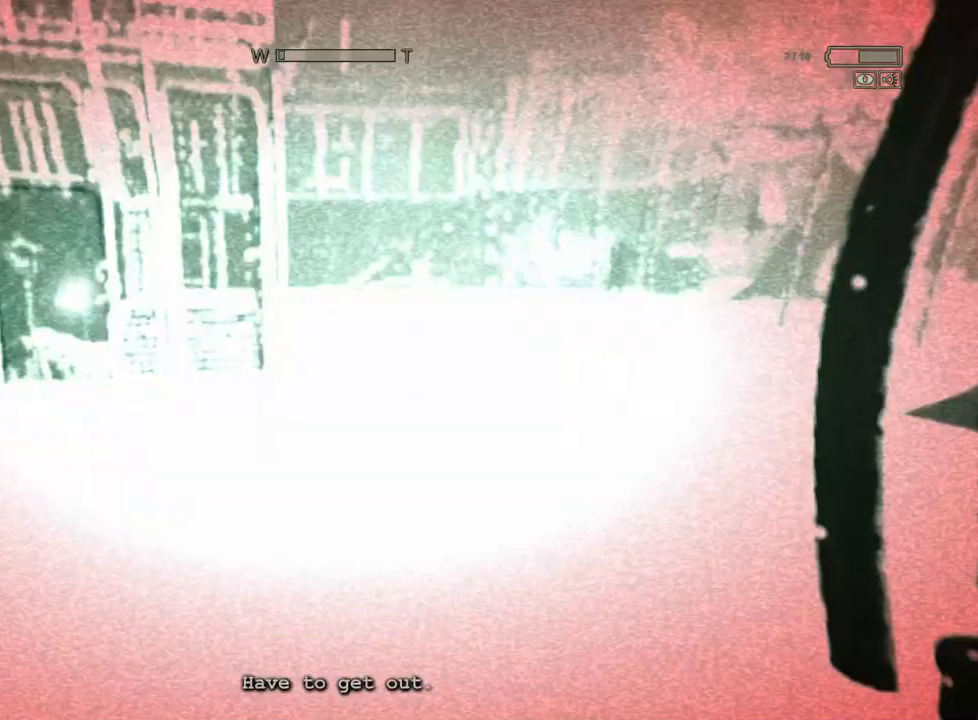
{"keys": ["shift", "w"], "mouse": [], "events": []}
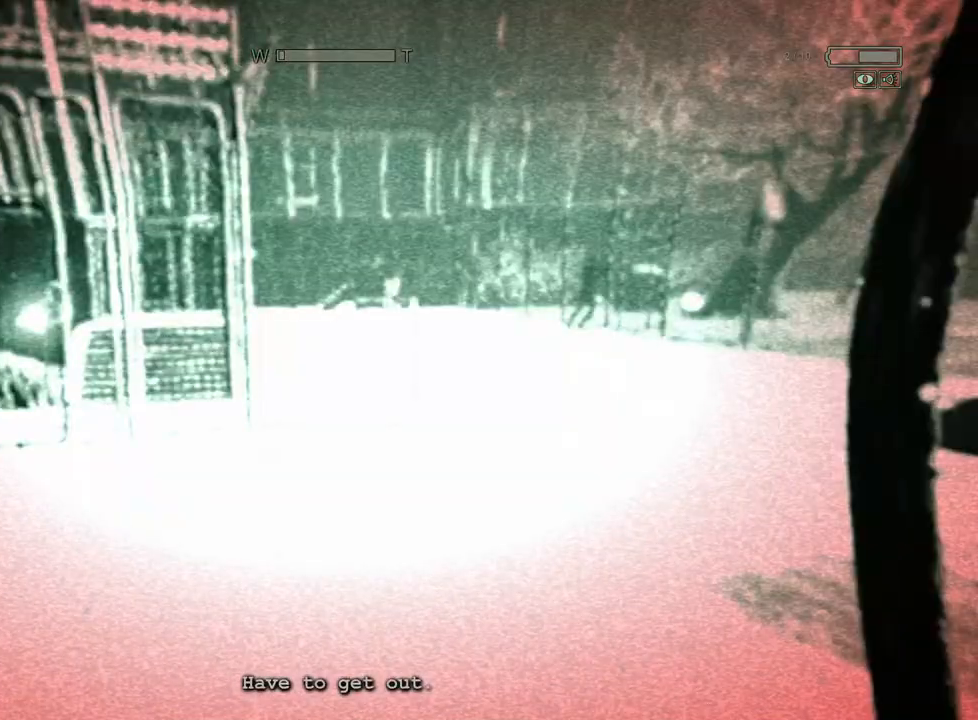
{"keys": ["shift", "w"], "mouse": [], "events": []}
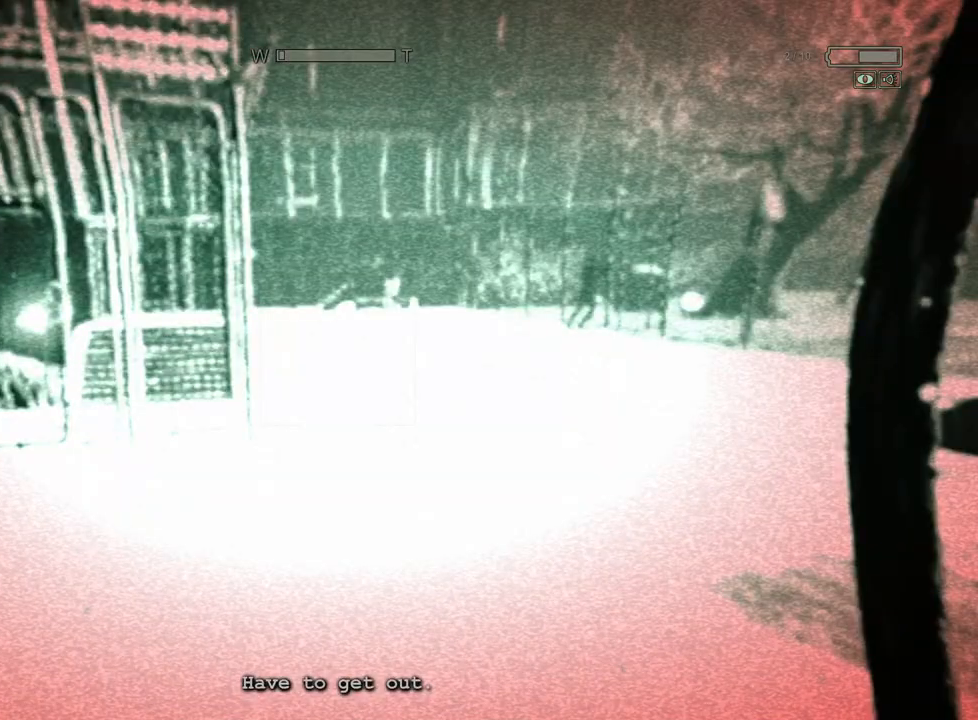
{"keys": ["shift", "w"], "mouse": [], "events": []}
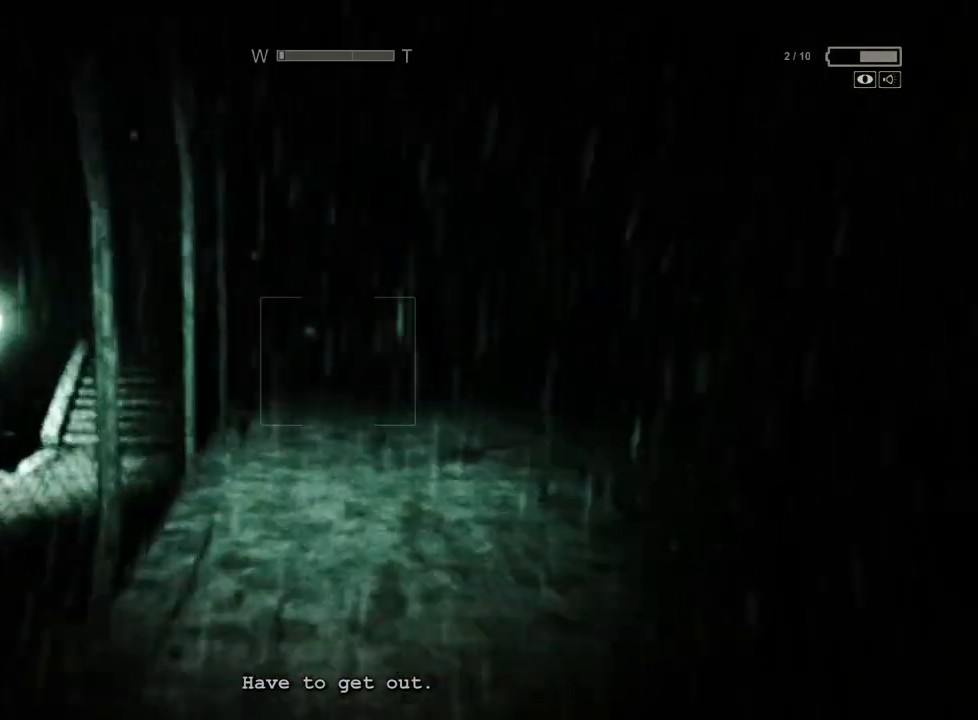
{"keys": ["shift", "w"], "mouse": [], "events": []}
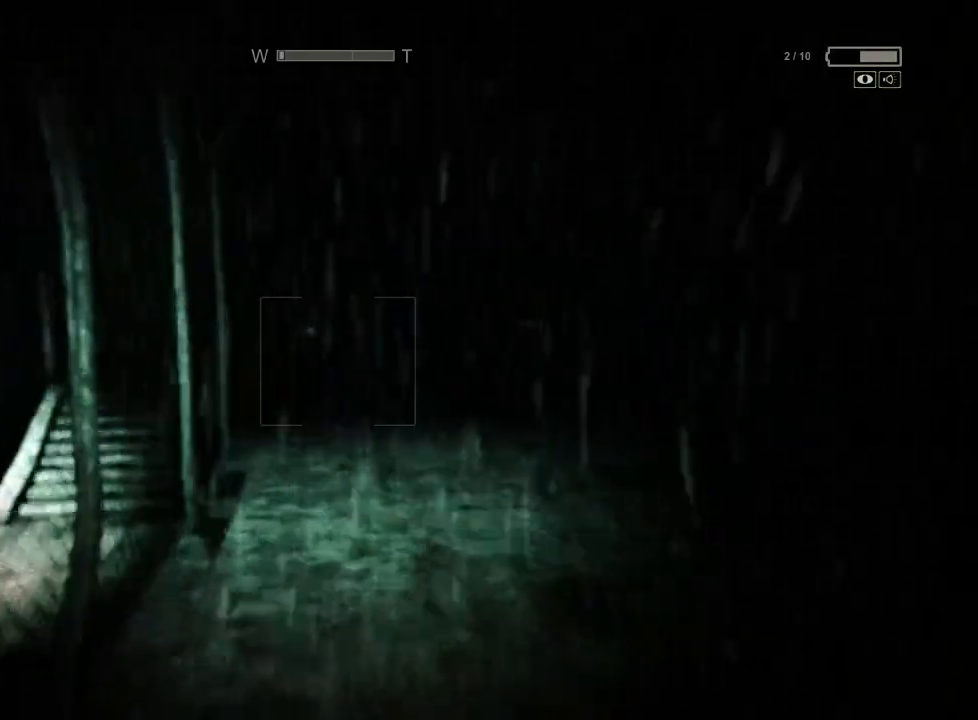
{"keys": ["shift", "w"], "mouse": [], "events": []}
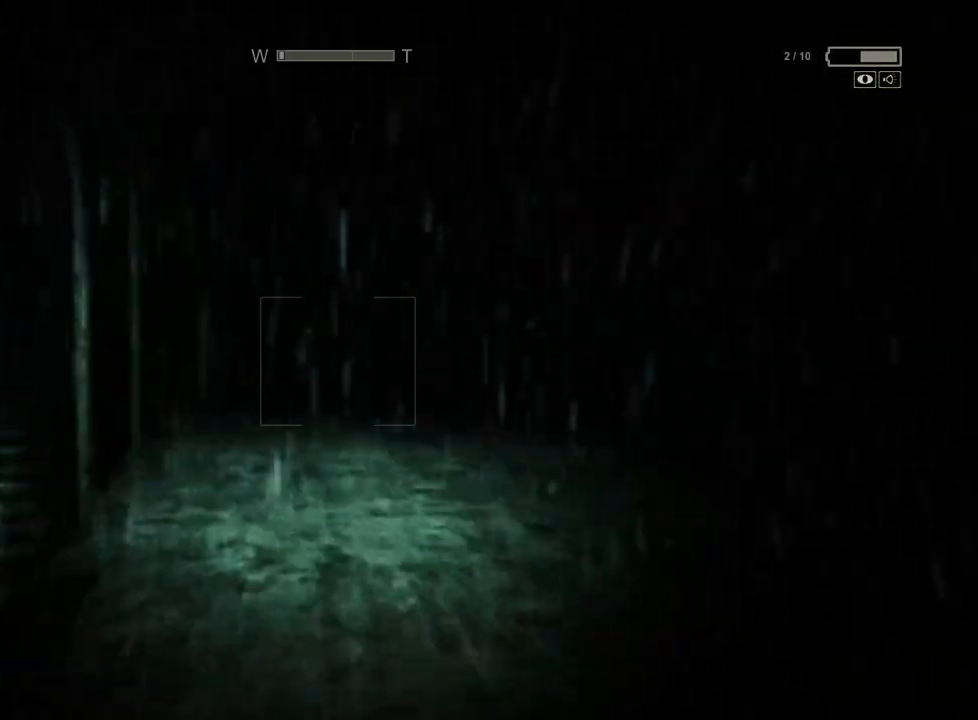
{"keys": ["shift", "w"], "mouse": [], "events": []}
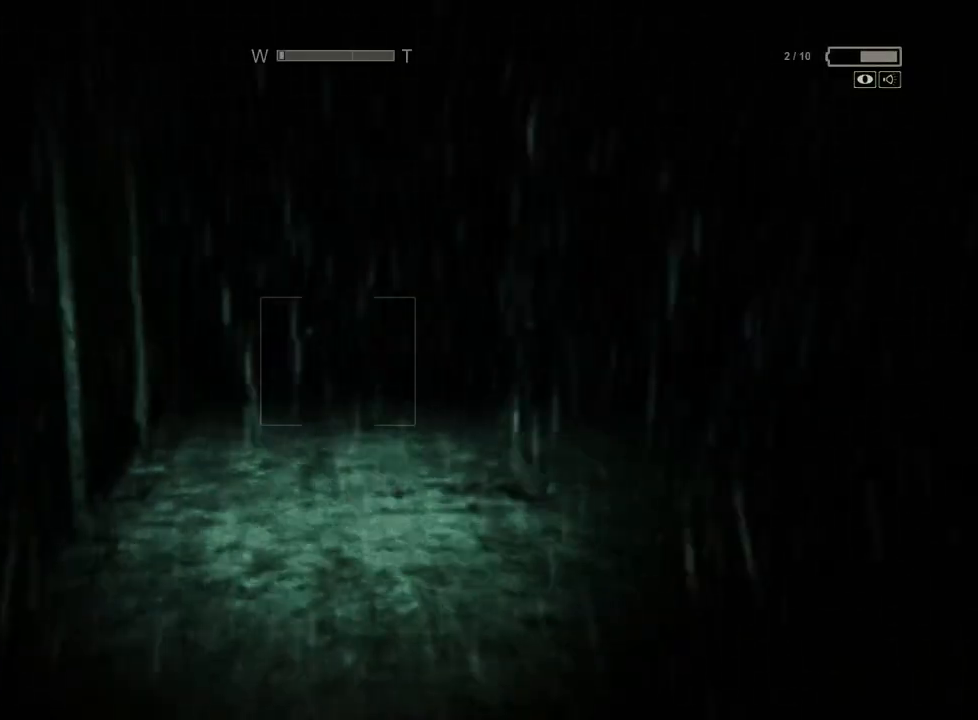
{"keys": ["shift", "w"], "mouse": [], "events": []}
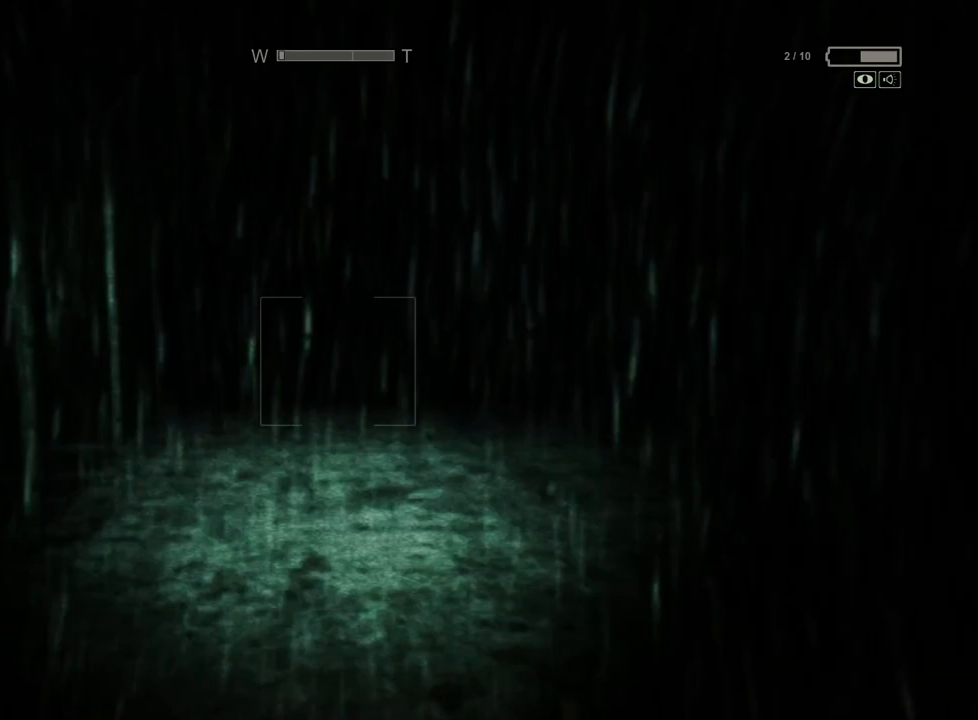
{"keys": ["shift", "w"], "mouse": [], "events": []}
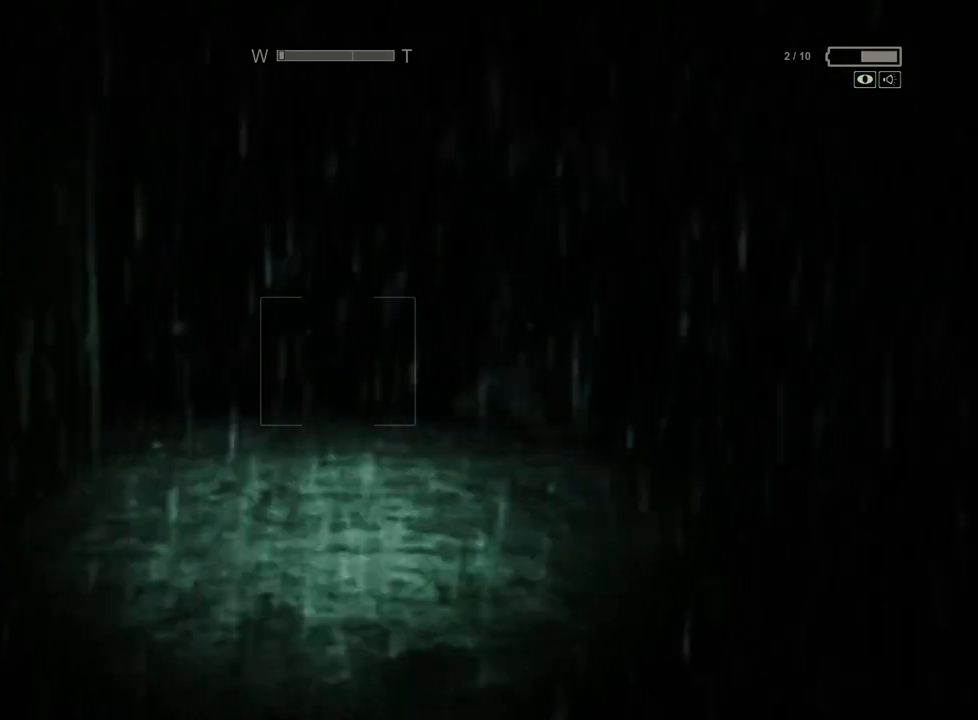
{"keys": ["shift", "w"], "mouse": [], "events": []}
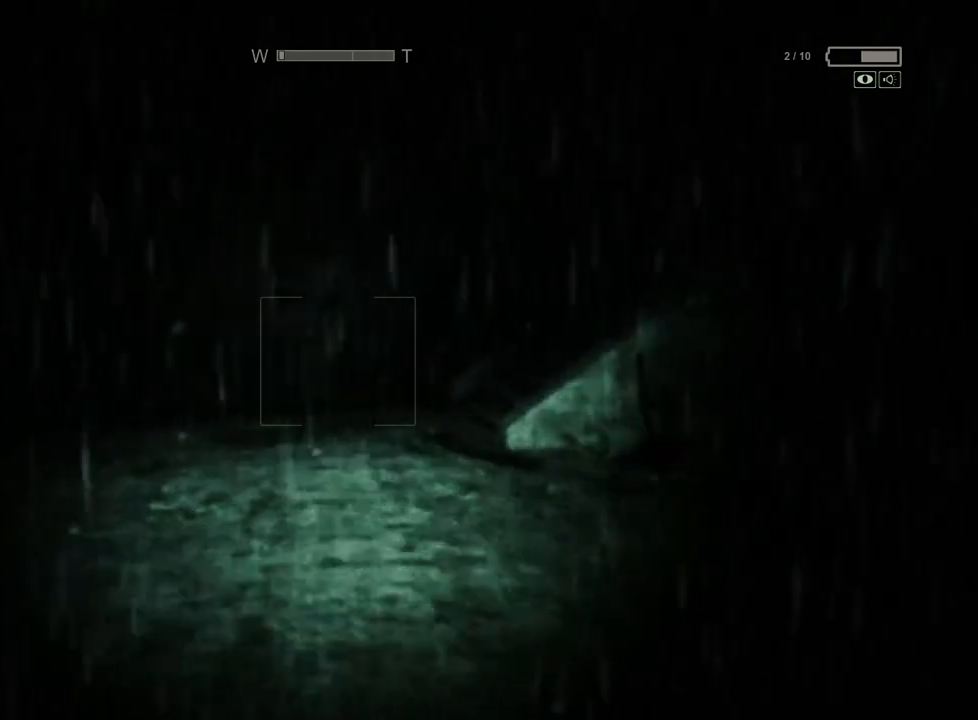
{"keys": ["shift", "w"], "mouse": [], "events": []}
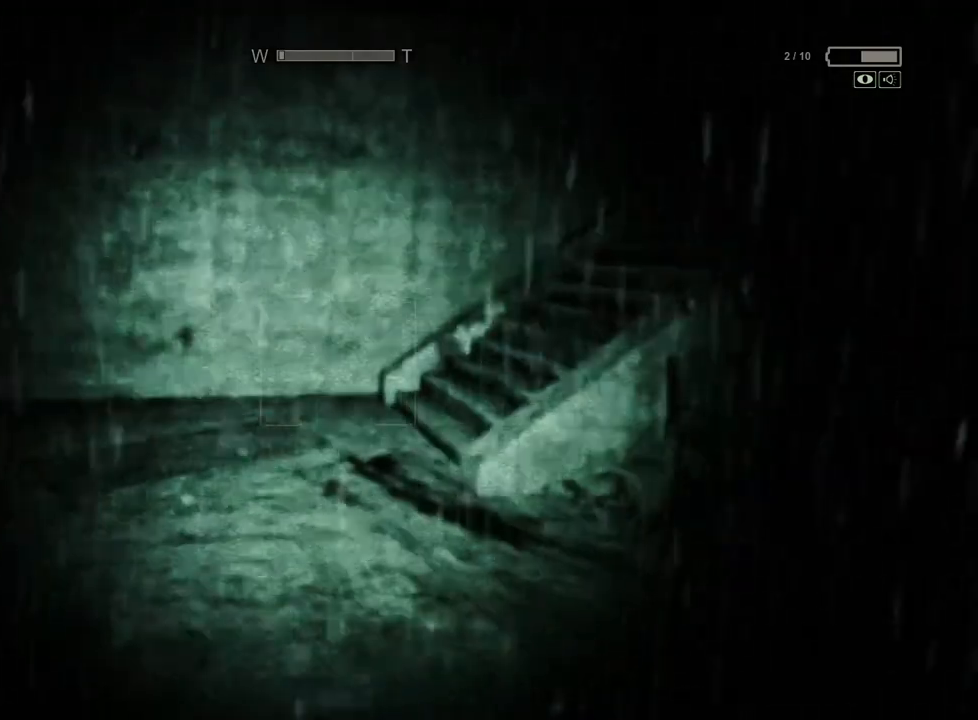
{"keys": ["shift", "w"], "mouse": [], "events": []}
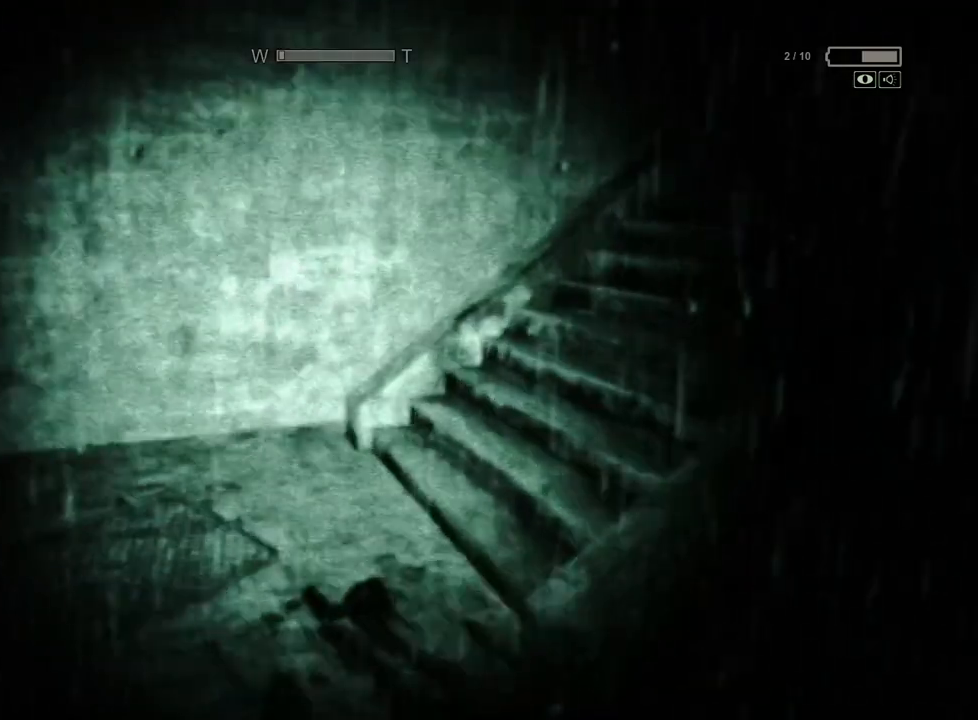
{"keys": ["shift", "w"], "mouse": [], "events": []}
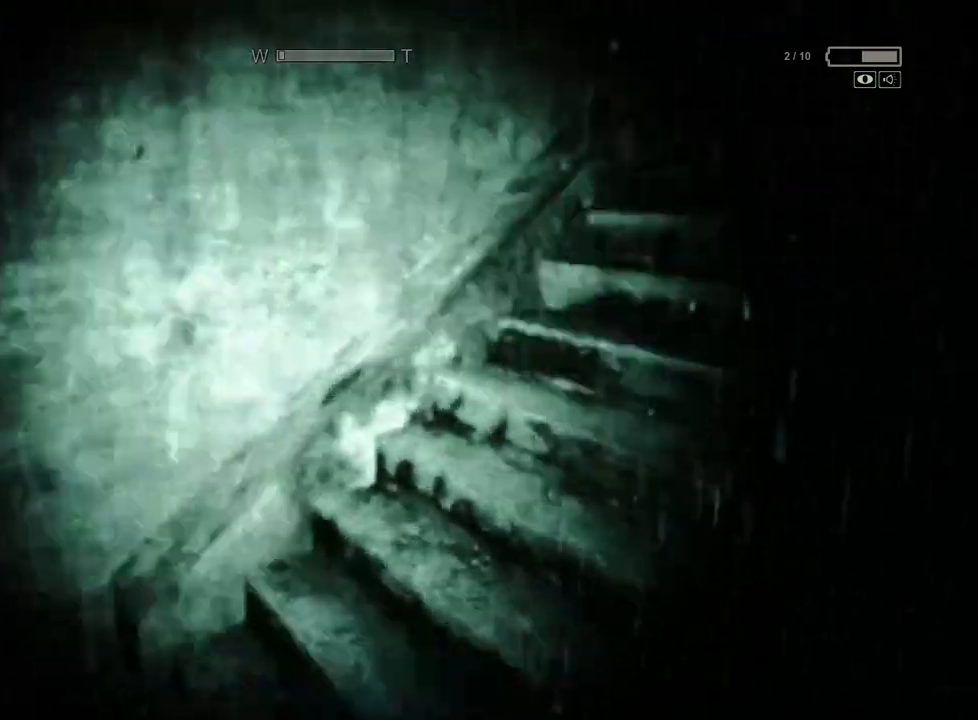
{"keys": ["shift", "w"], "mouse": [], "events": []}
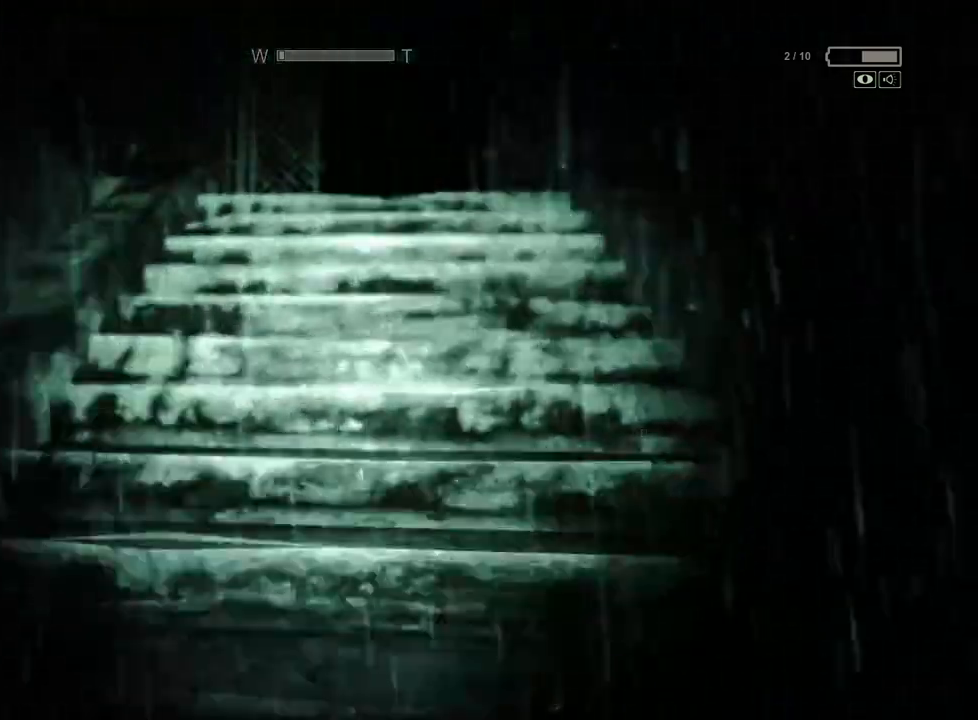
{"keys": ["shift", "w"], "mouse": [], "events": []}
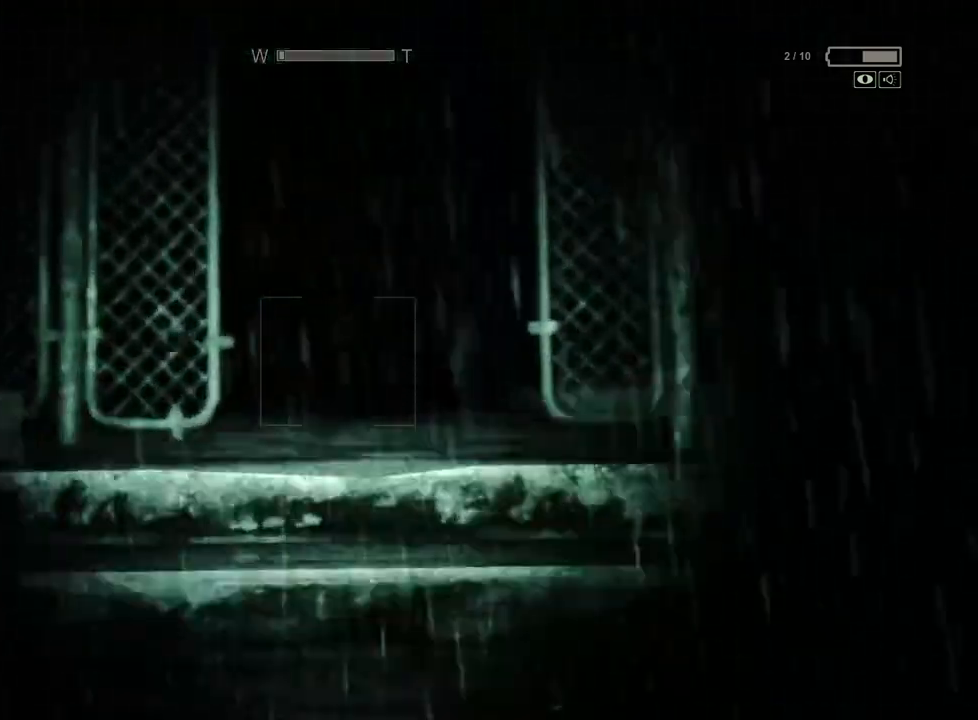
{"keys": ["shift", "w"], "mouse": [], "events": []}
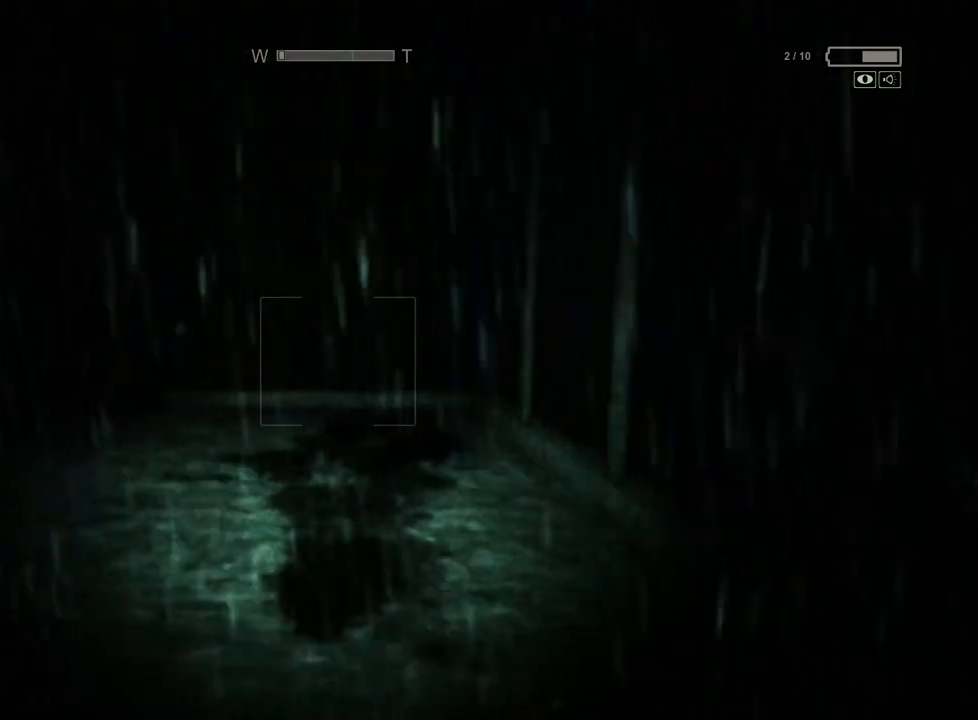
{"keys": ["shift", "w"], "mouse": [], "events": []}
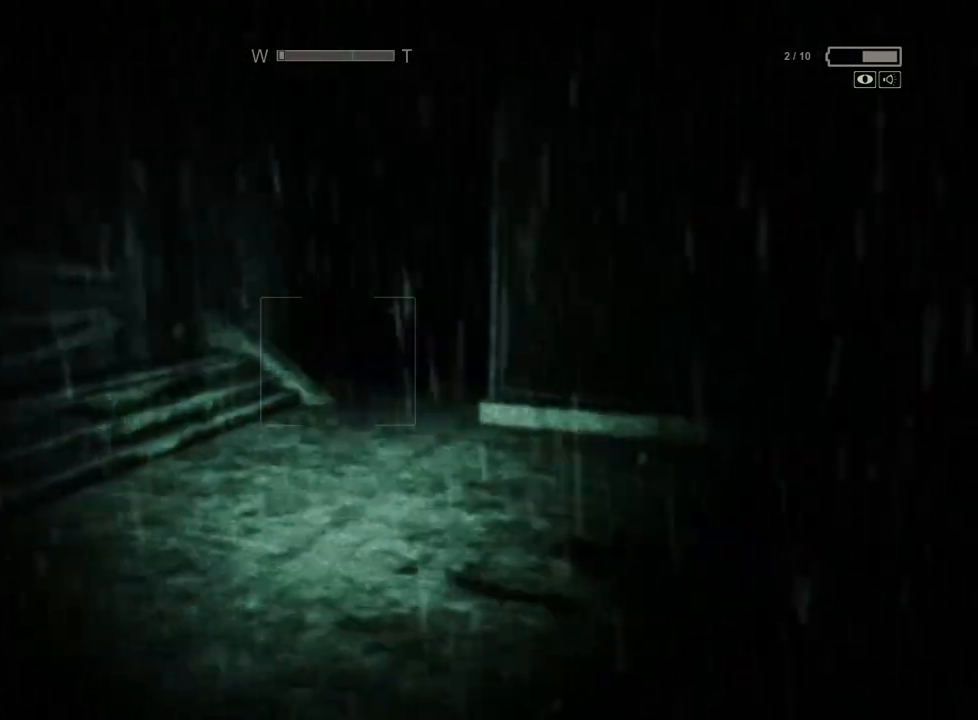
{"keys": ["shift", "w"], "mouse": [], "events": []}
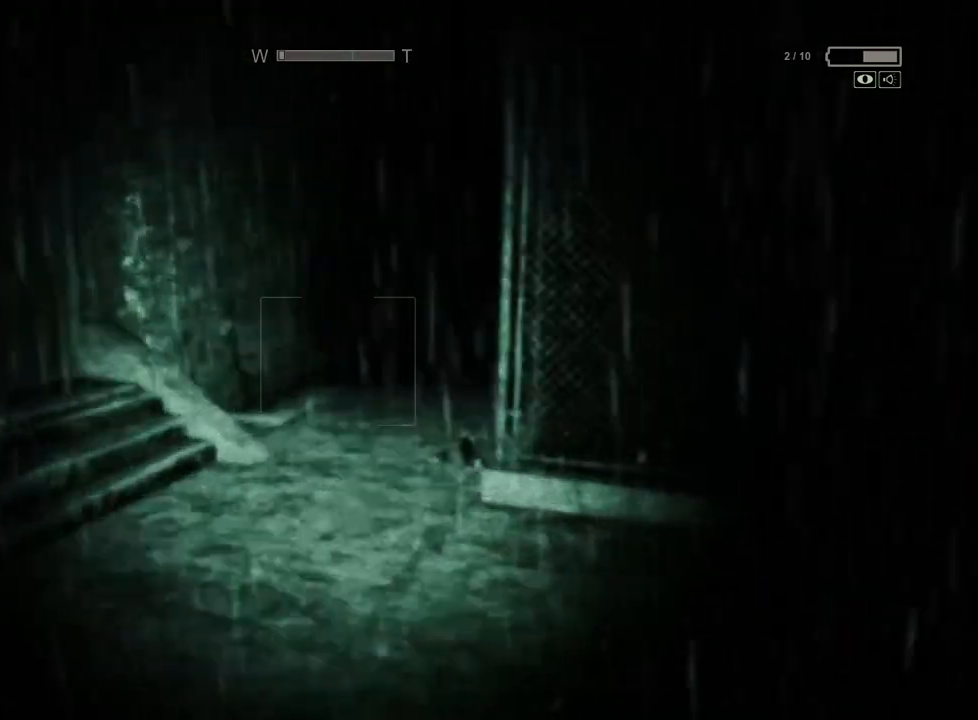
{"keys": ["shift", "w"], "mouse": [], "events": []}
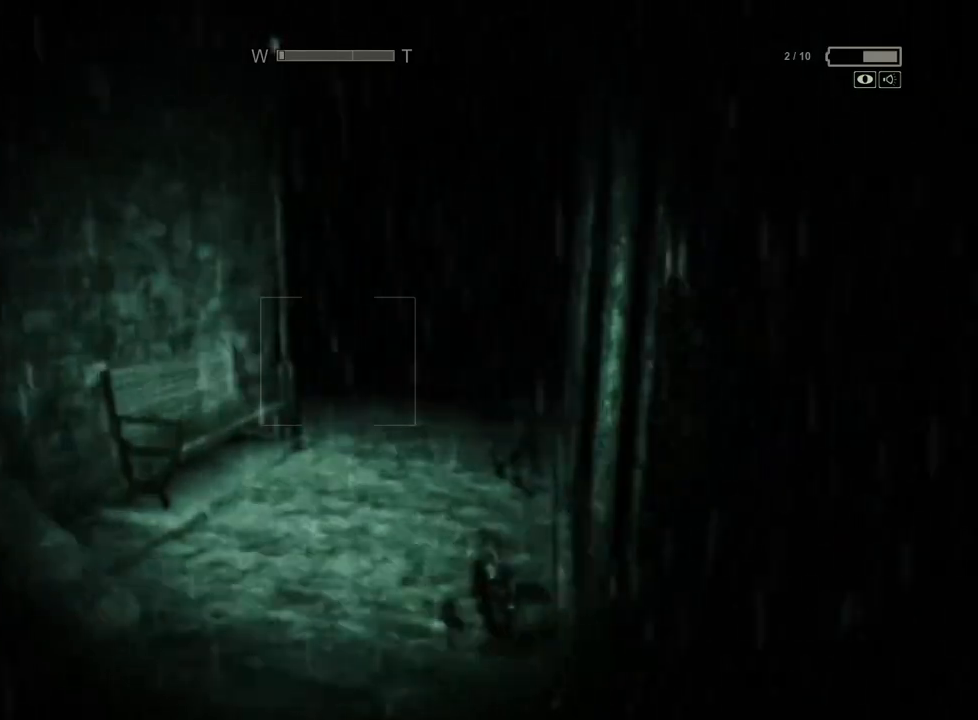
{"keys": ["shift", "w"], "mouse": [], "events": []}
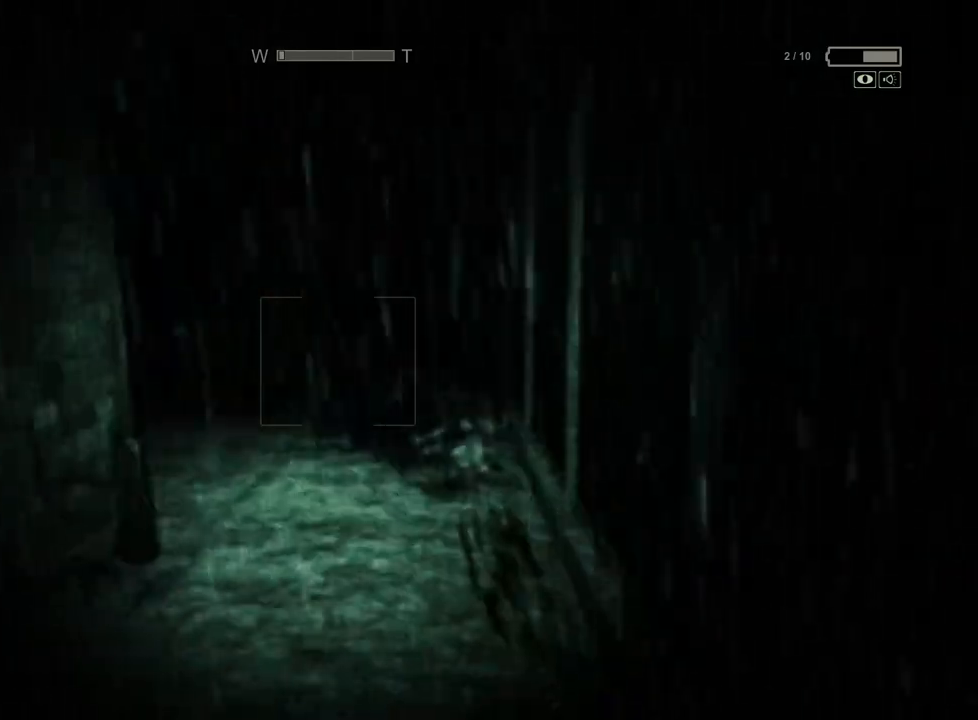
{"keys": ["shift", "w"], "mouse": [], "events": []}
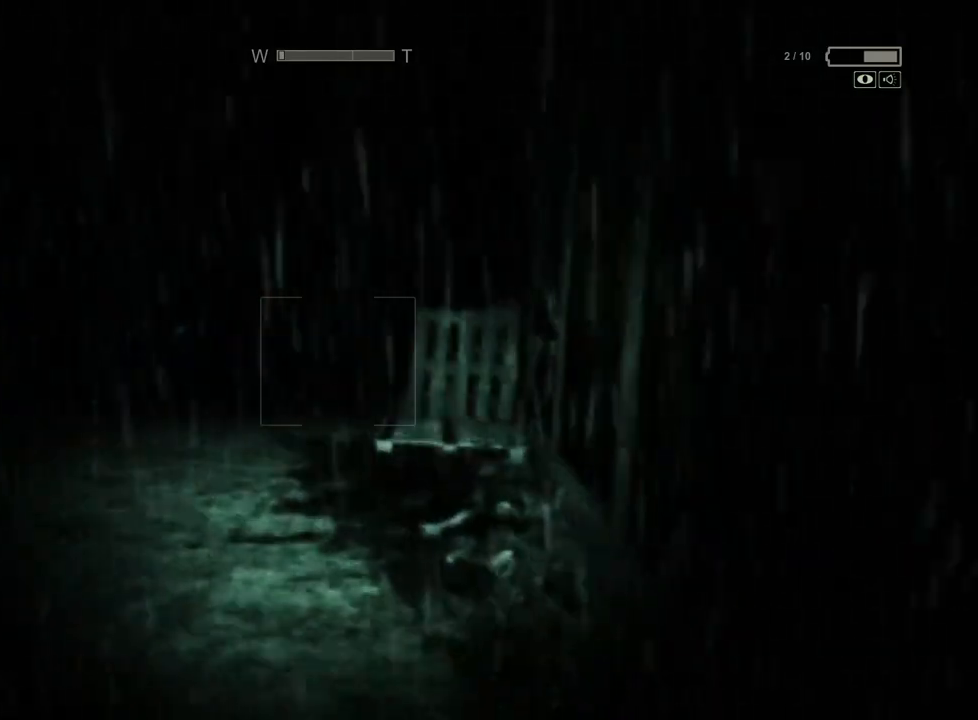
{"keys": ["shift", "w"], "mouse": [], "events": []}
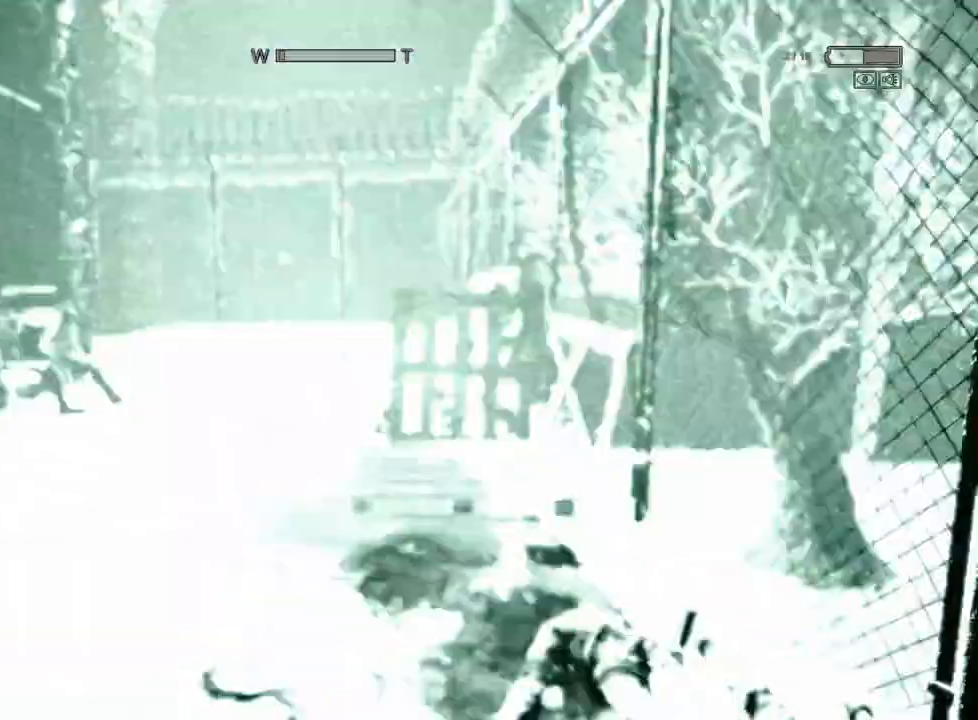
{"keys": ["shift", "w"], "mouse": [], "events": []}
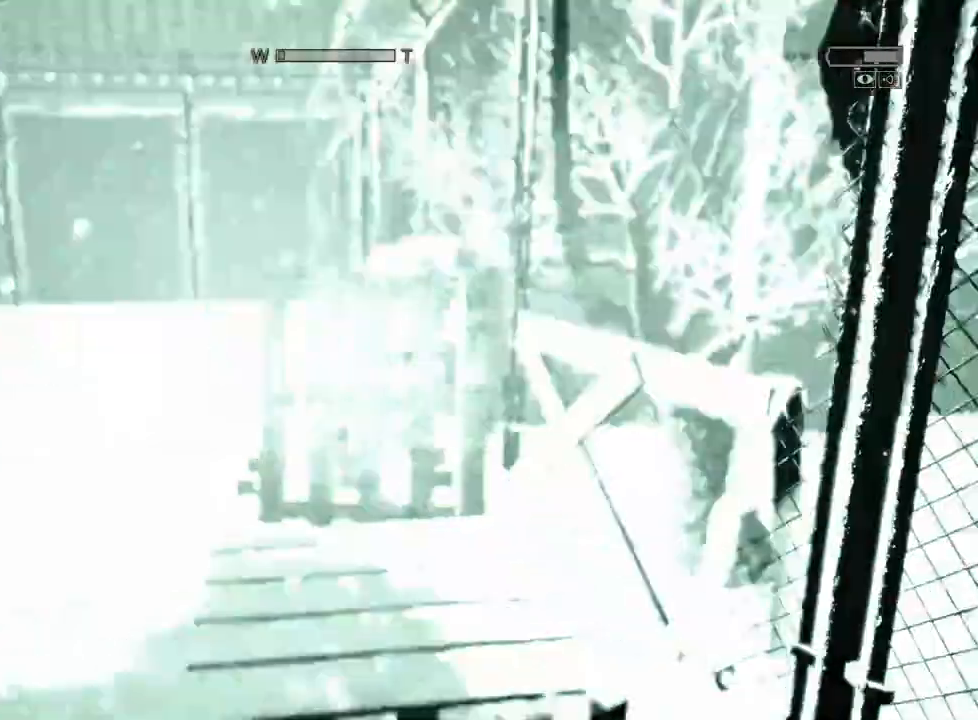
{"keys": ["shift", "w"], "mouse": [], "events": []}
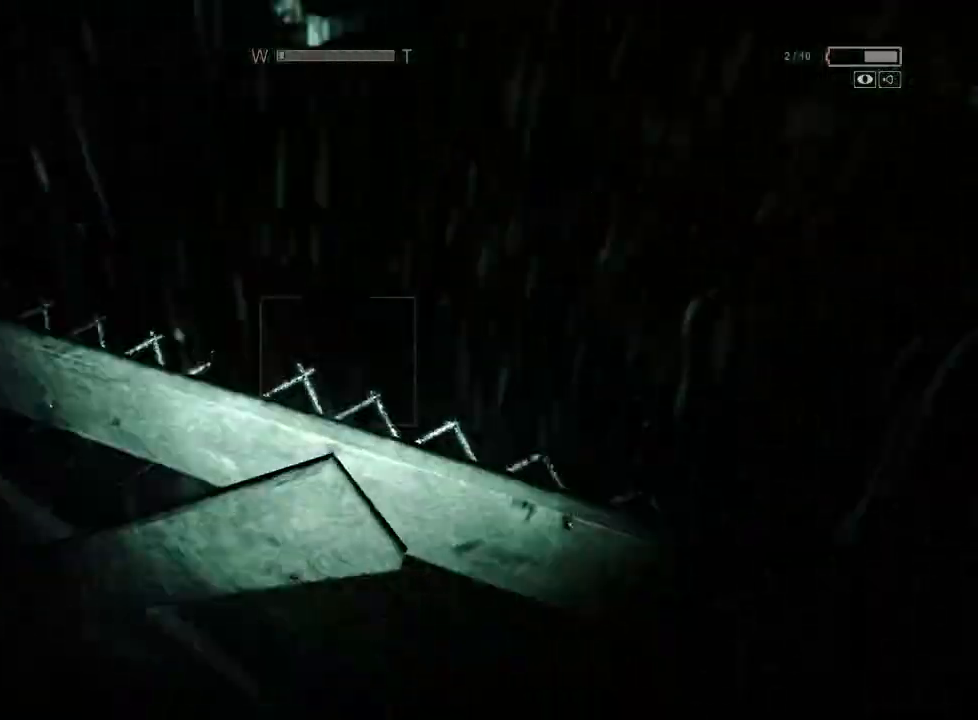
{"keys": ["a", "shift", "w"], "mouse": [], "events": [[67, "space", "down"], [167, "space", "up"], [267, "space", "down"], [300, "space", "up"], [400, "a", "down"]]}
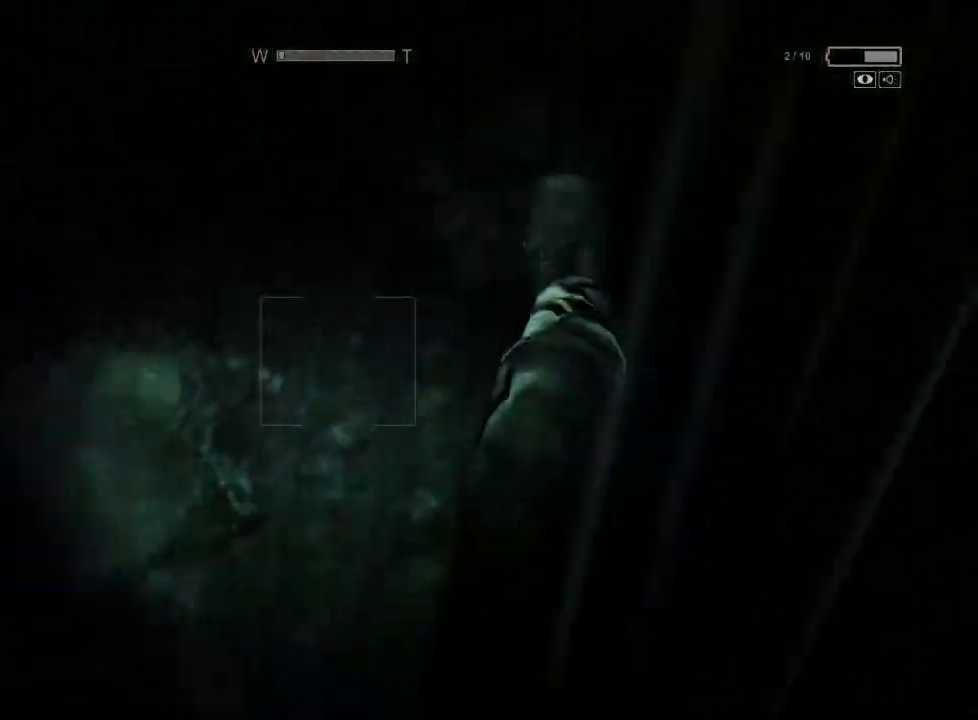
{"keys": ["a", "shift"], "mouse": [], "events": [[50, "w", "up"], [167, "s", "down"], [367, "s", "up"]]}
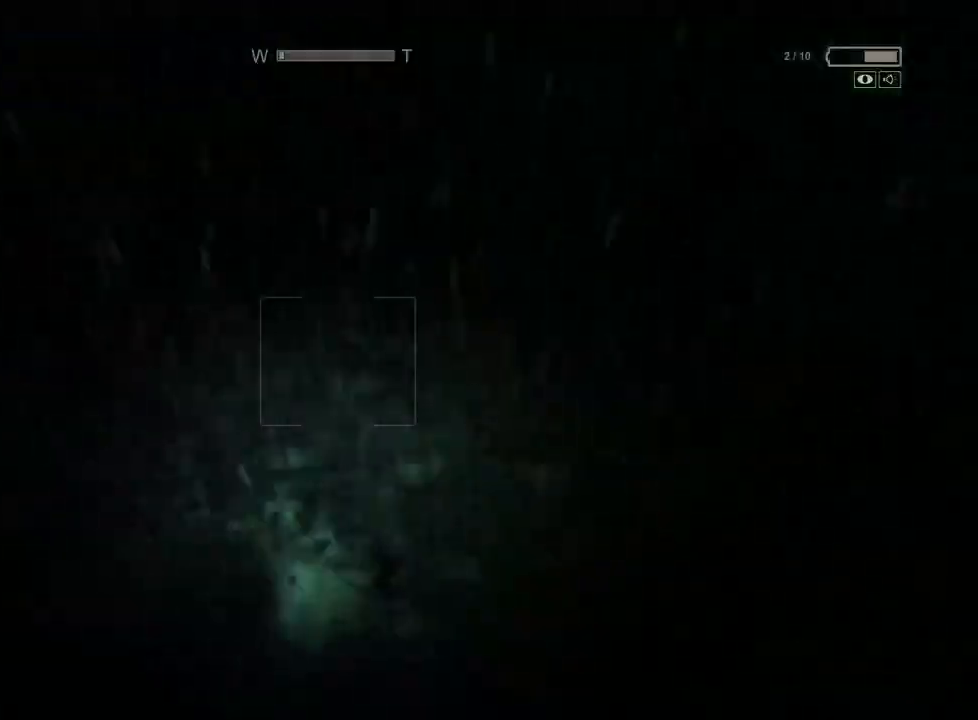
{"keys": ["a", "shift", "w"], "mouse": [], "events": [[50, "w", "down"]]}
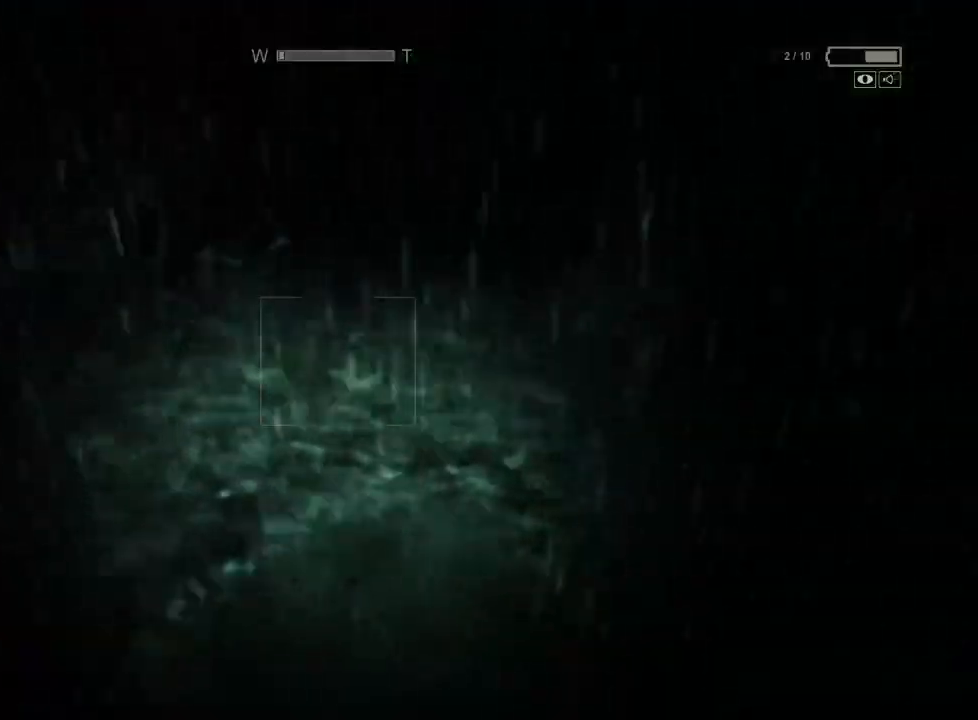
{"keys": ["shift", "w"], "mouse": [], "events": [[67, "a", "up"]]}